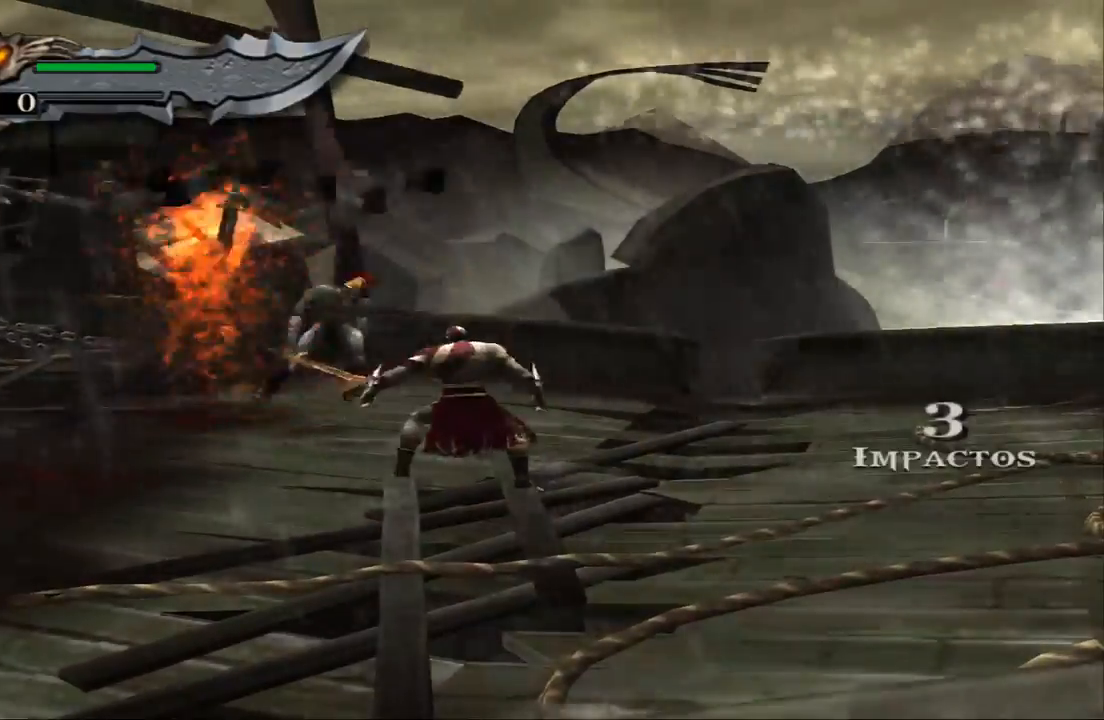
Gameplay with a controller (PlayStation layout); each line is a JSON object with the inputs held at the frame after it. "events" lists button and stick changes between this image and that frame as [ms after this image, input, new state], when the widget could be followed in between. Not read: L3 R3 START.
{"buttons": [], "left_stick": "up-left", "right_stick": "center", "events": [[67, "SQUARE", "up"], [67, "left_stick", "up-left"], [167, "SQUARE", "down"], [233, "SQUARE", "up"], [333, "SQUARE", "down"], [433, "SQUARE", "up"]]}
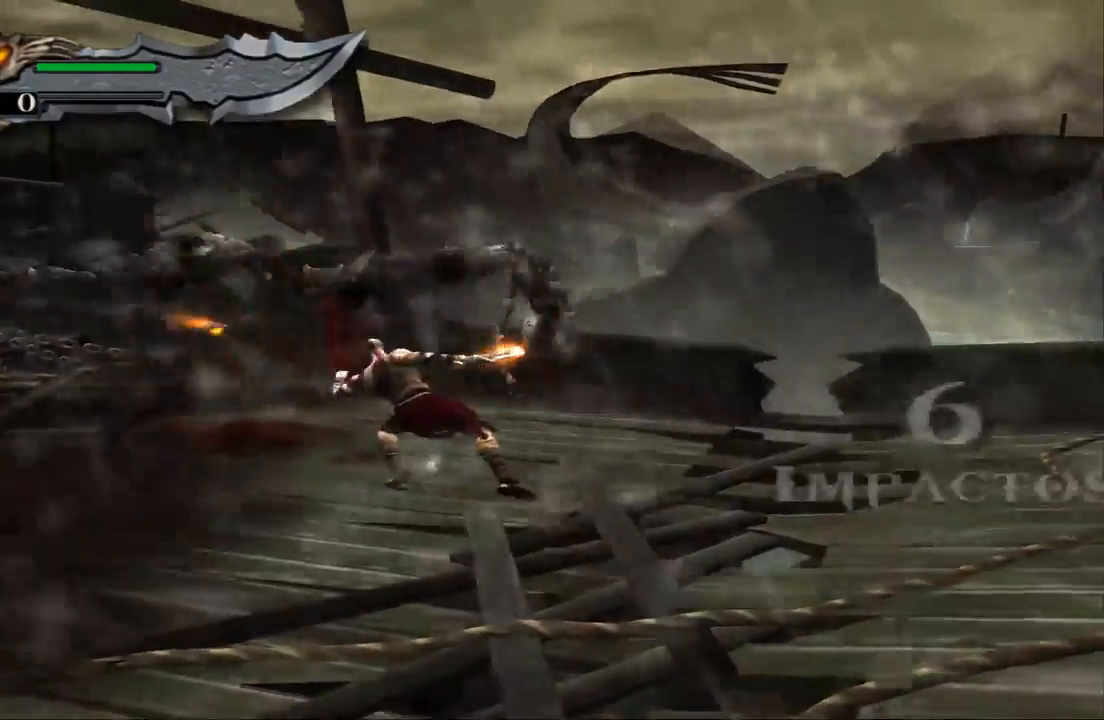
{"buttons": [], "left_stick": "up-left", "right_stick": "center", "events": [[133, "TRIANGLE", "down"], [300, "TRIANGLE", "up"]]}
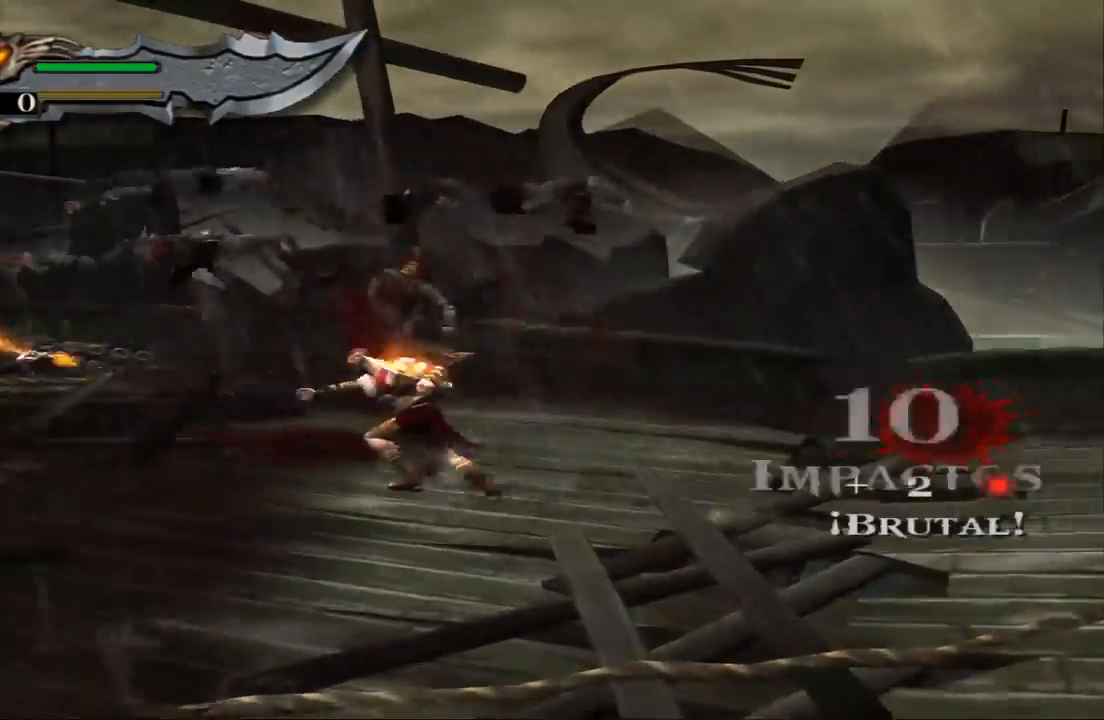
{"buttons": [], "left_stick": "up-left", "right_stick": "center", "events": []}
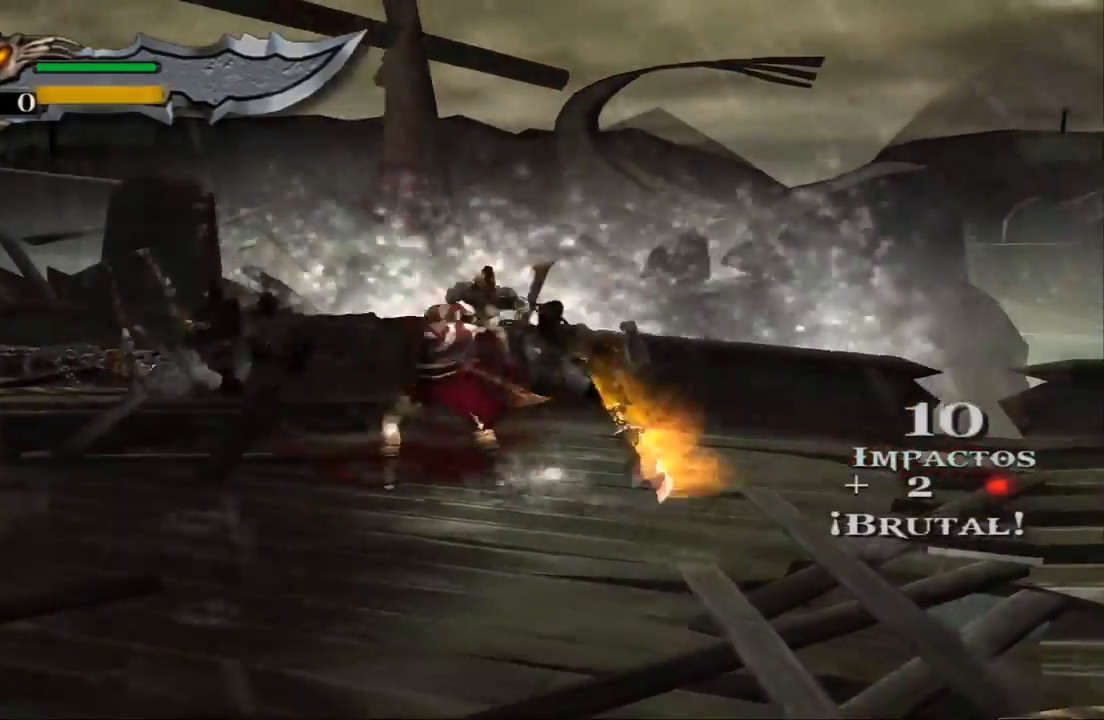
{"buttons": [], "left_stick": "center", "right_stick": "down-right", "events": [[233, "left_stick", "center"], [233, "right_stick", "down-right"]]}
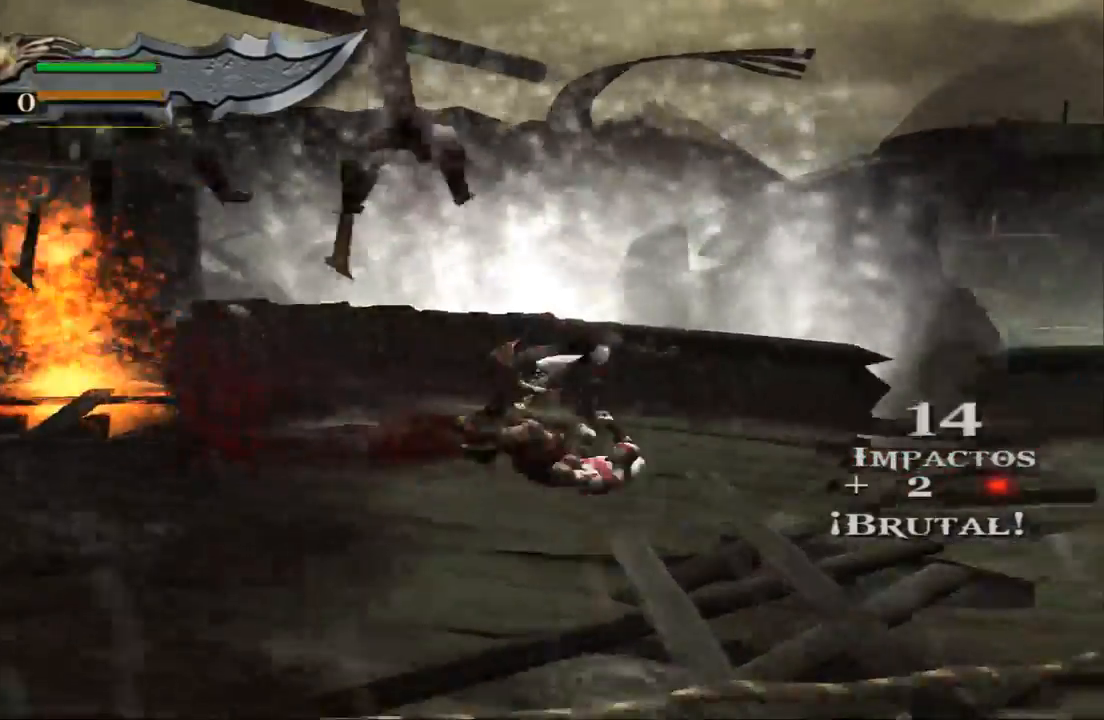
{"buttons": ["SQUARE"], "left_stick": "up-left", "right_stick": "center", "events": [[33, "right_stick", "center"], [200, "left_stick", "left"], [267, "SQUARE", "down"], [367, "left_stick", "up-left"]]}
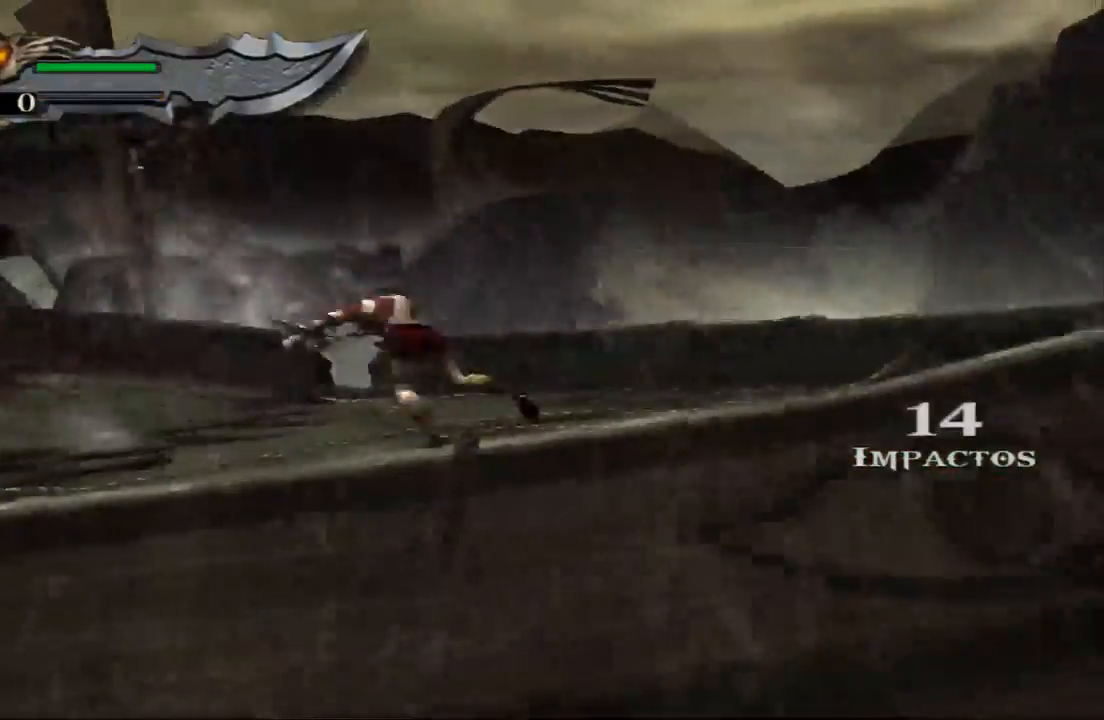
{"buttons": [], "left_stick": "up-left", "right_stick": "center", "events": [[67, "SQUARE", "up"], [133, "SQUARE", "down"], [433, "SQUARE", "up"]]}
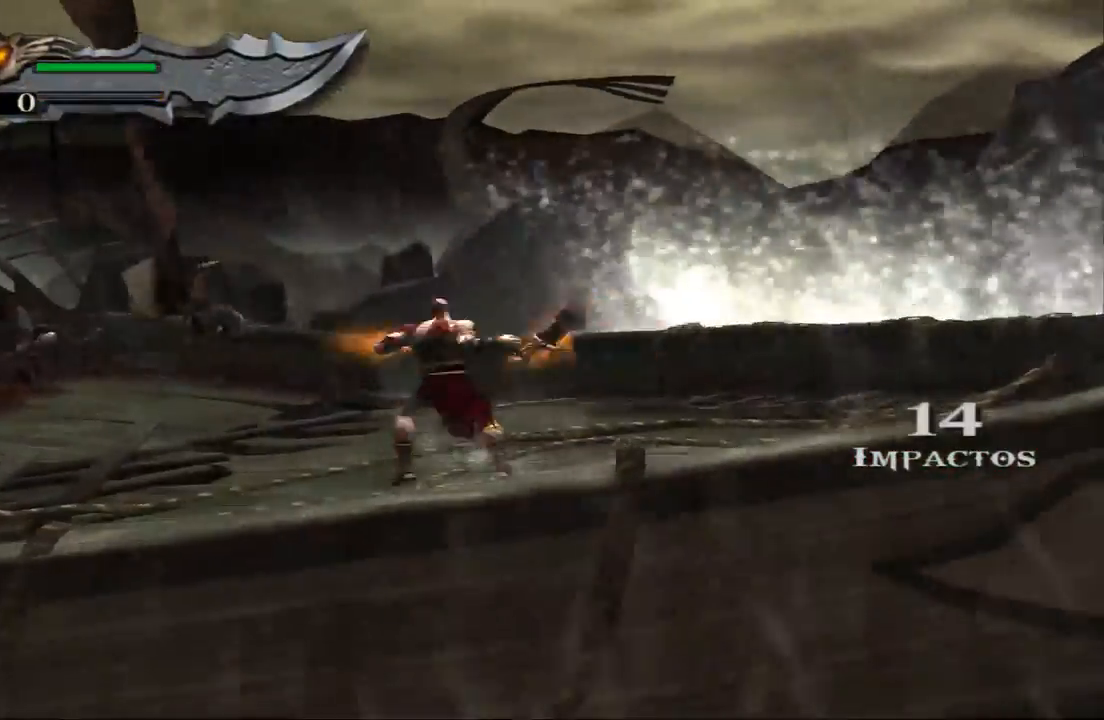
{"buttons": [], "left_stick": "up-left", "right_stick": "center", "events": [[100, "TRIANGLE", "down"], [300, "TRIANGLE", "up"]]}
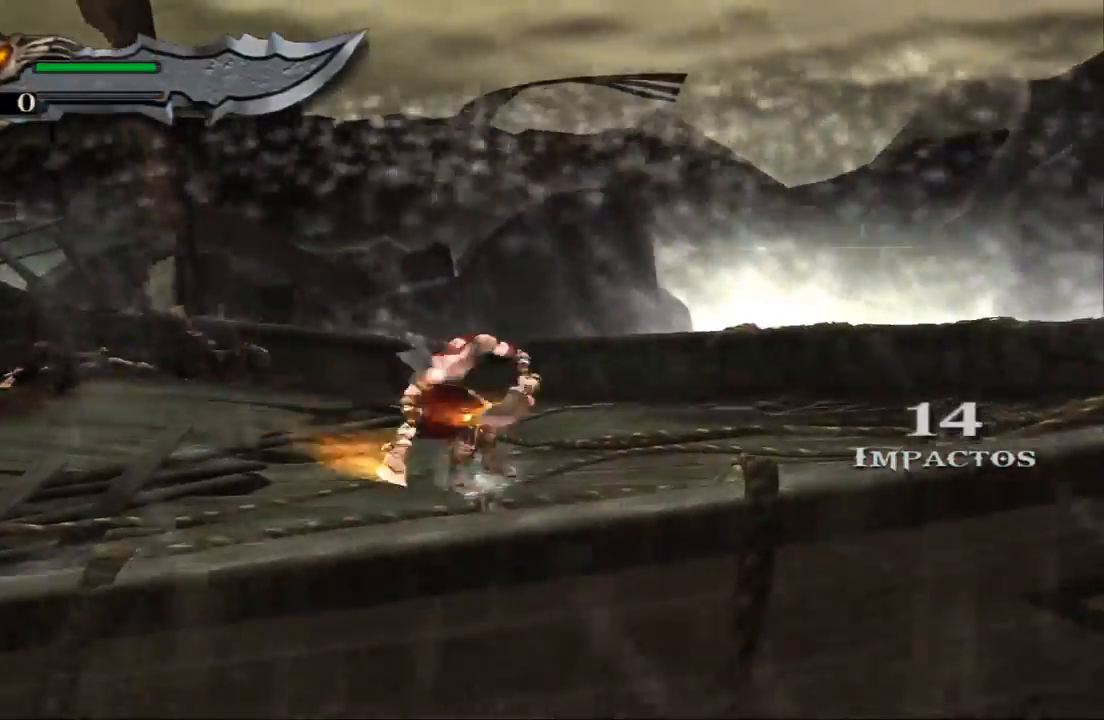
{"buttons": [], "left_stick": "up-left", "right_stick": "center", "events": [[433, "SQUARE", "down"], [500, "SQUARE", "up"]]}
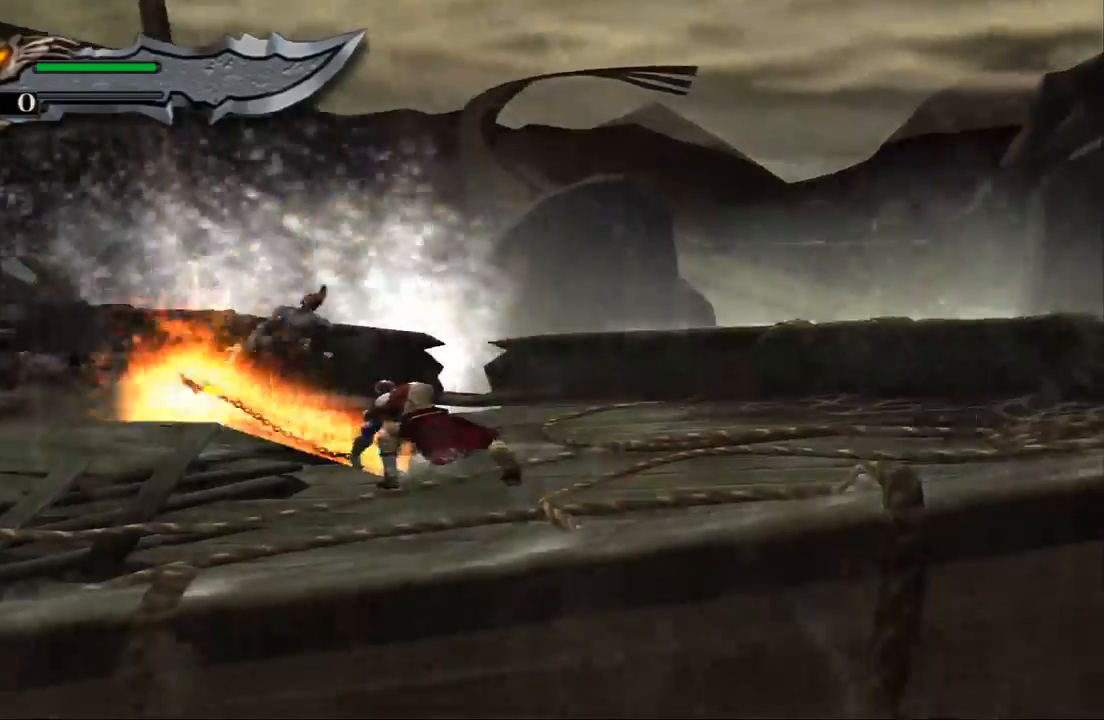
{"buttons": [], "left_stick": "up", "right_stick": "center", "events": [[433, "left_stick", "up"]]}
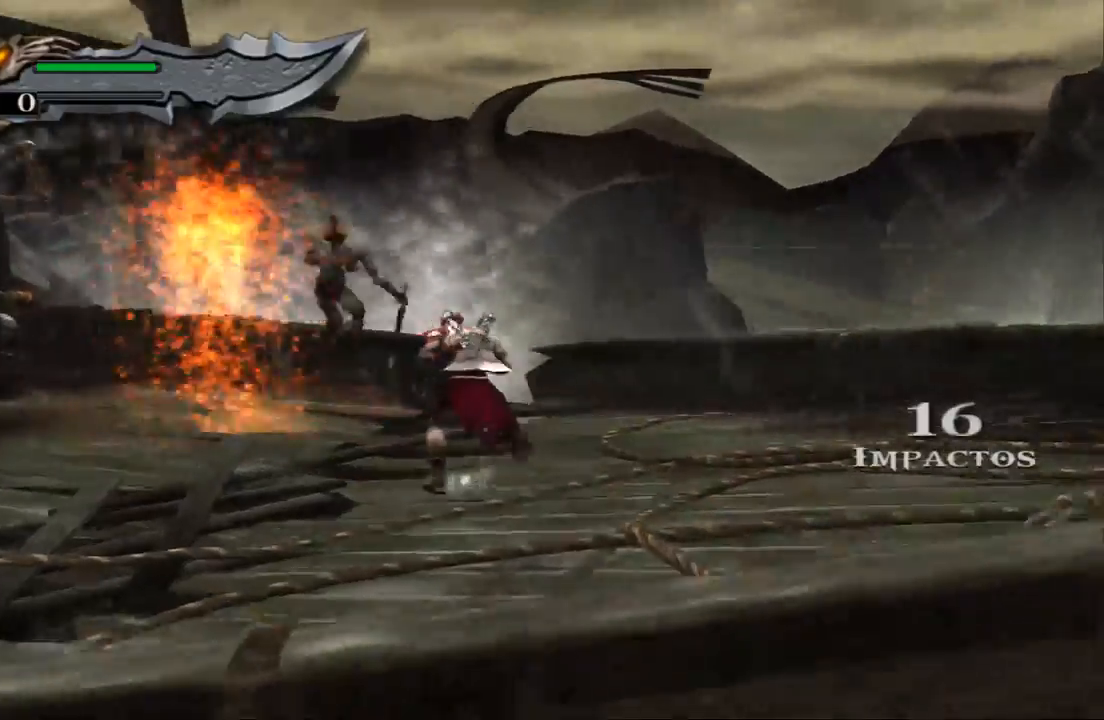
{"buttons": ["L1"], "left_stick": "up-left", "right_stick": "center", "events": [[133, "CIRCLE", "down"], [167, "left_stick", "up-left"], [233, "CIRCLE", "up"], [300, "L1", "down"]]}
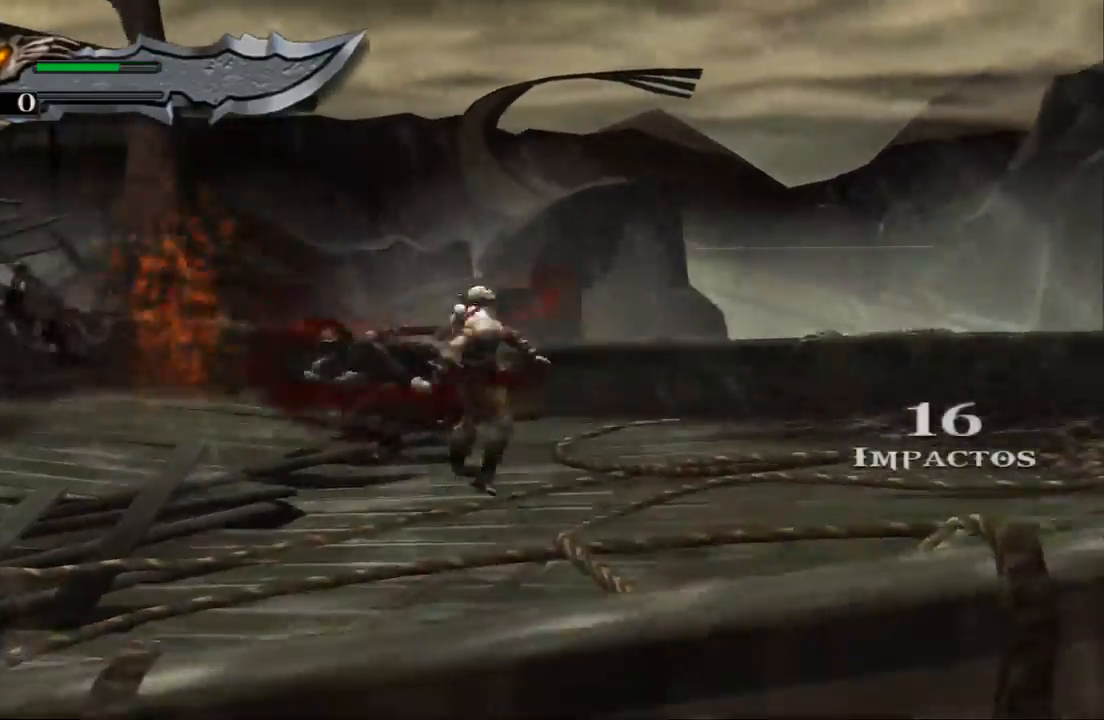
{"buttons": [], "left_stick": "up-left", "right_stick": "center", "events": [[167, "L1", "up"], [333, "CIRCLE", "down"], [433, "CIRCLE", "up"]]}
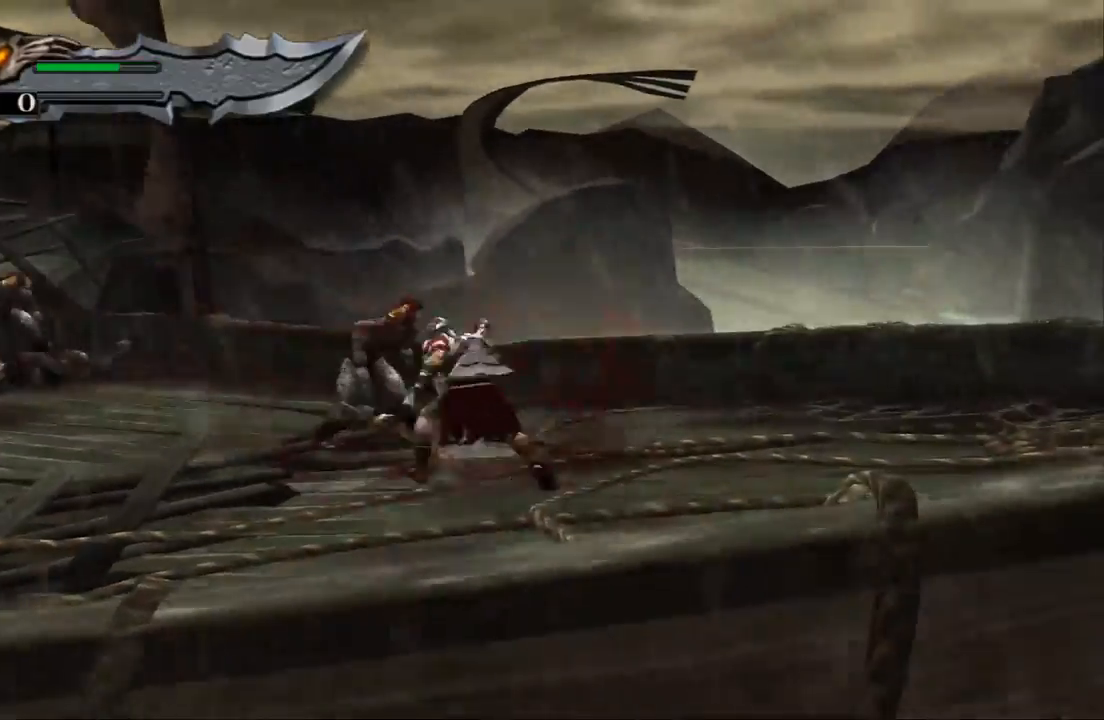
{"buttons": [], "left_stick": "left", "right_stick": "center"}
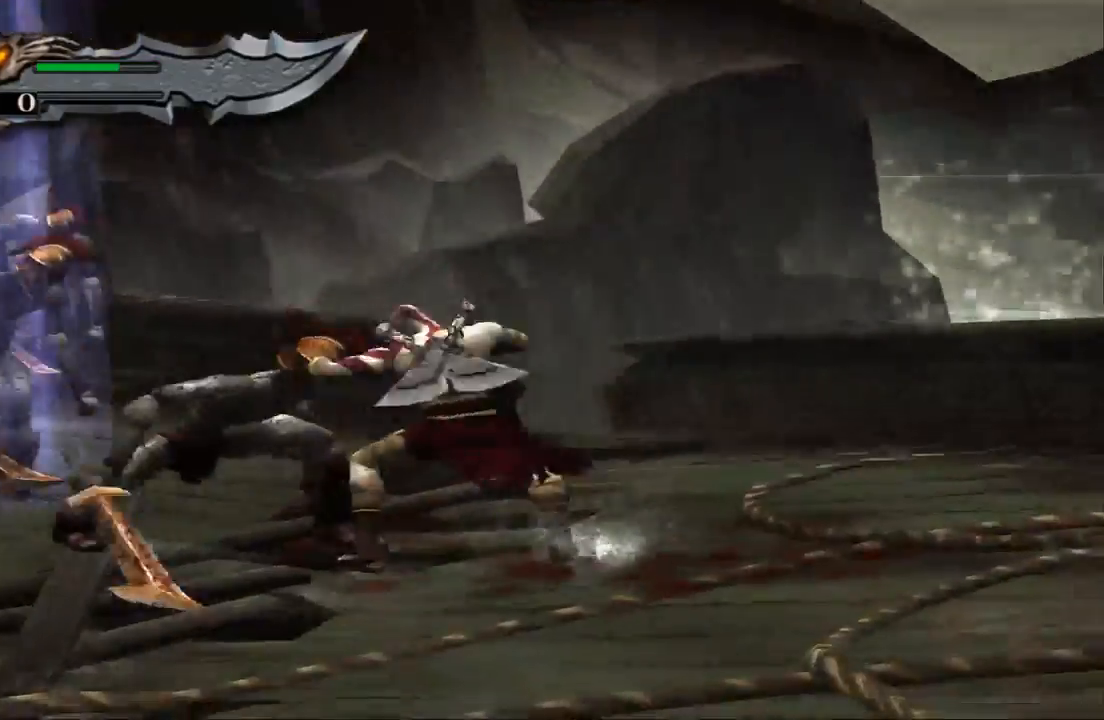
{"buttons": ["SQUARE"], "left_stick": "up-left", "right_stick": "center", "events": [[67, "SQUARE", "down"], [200, "SQUARE", "up"], [267, "SQUARE", "down"], [367, "SQUARE", "up"], [400, "left_stick", "up-left"], [433, "SQUARE", "down"]]}
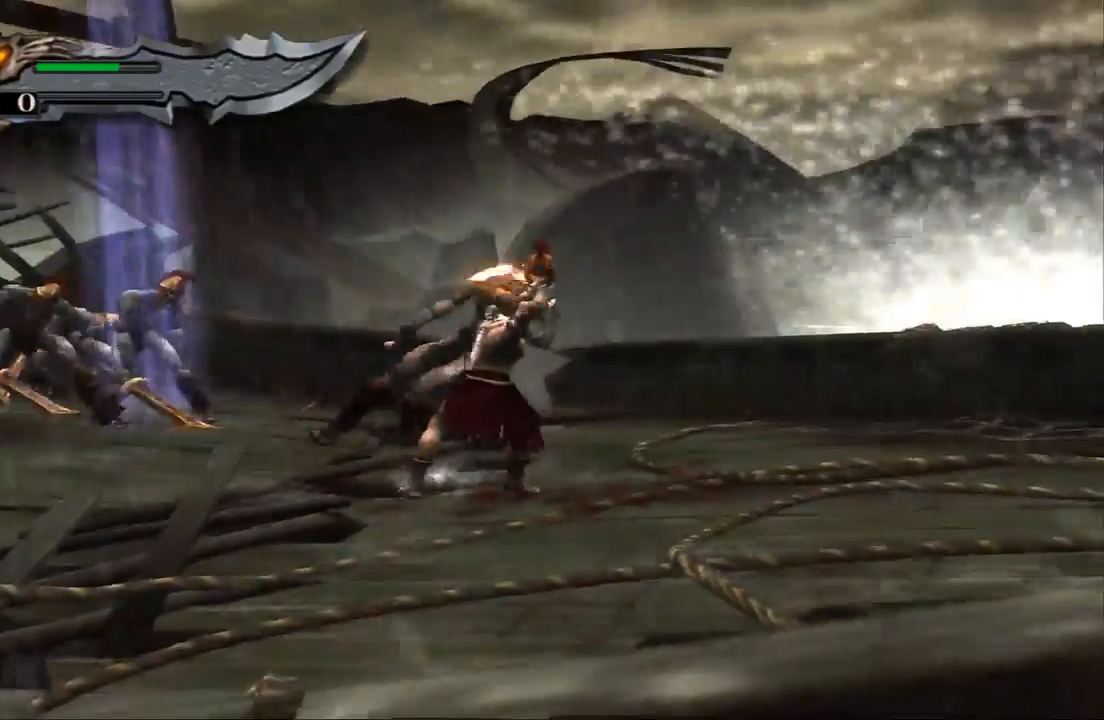
{"buttons": [], "left_stick": "left", "right_stick": "center", "events": [[67, "SQUARE", "up"], [167, "left_stick", "left"]]}
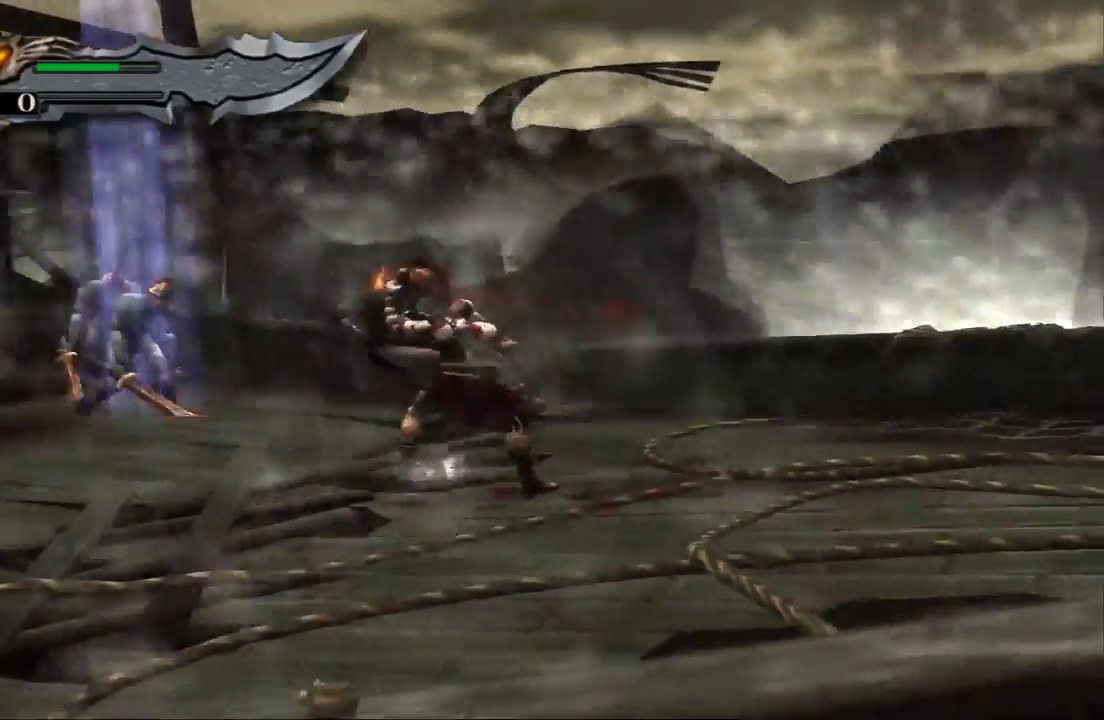
{"buttons": [], "left_stick": "left", "right_stick": "center", "events": []}
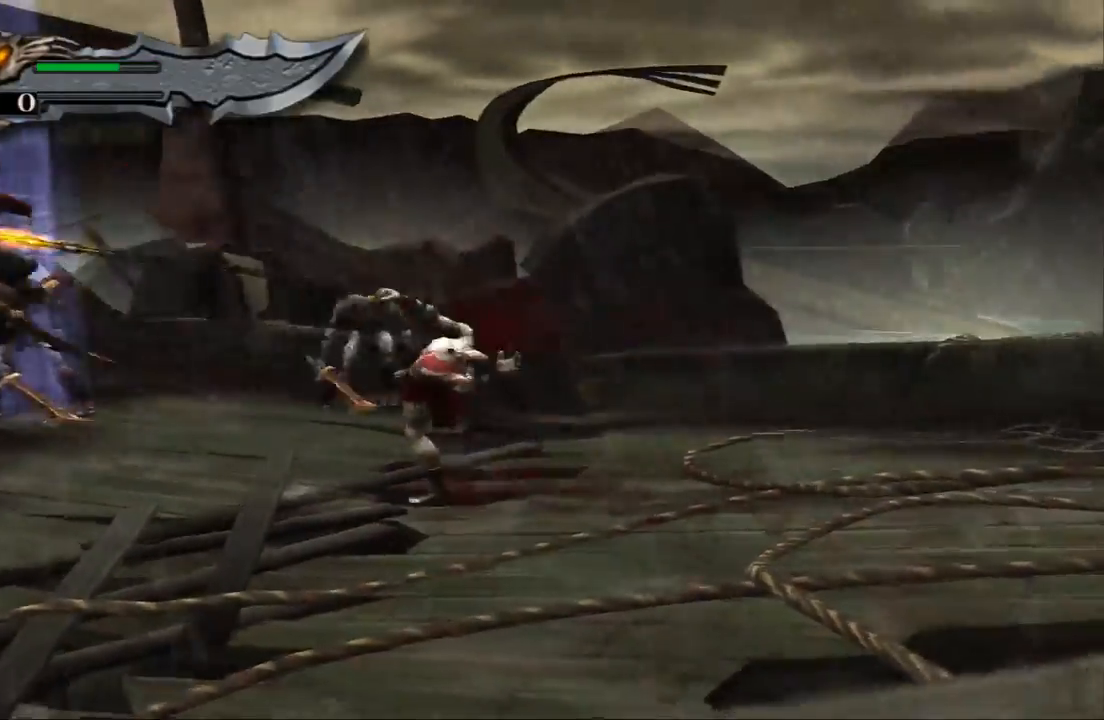
{"buttons": [], "left_stick": "left", "right_stick": "center", "events": []}
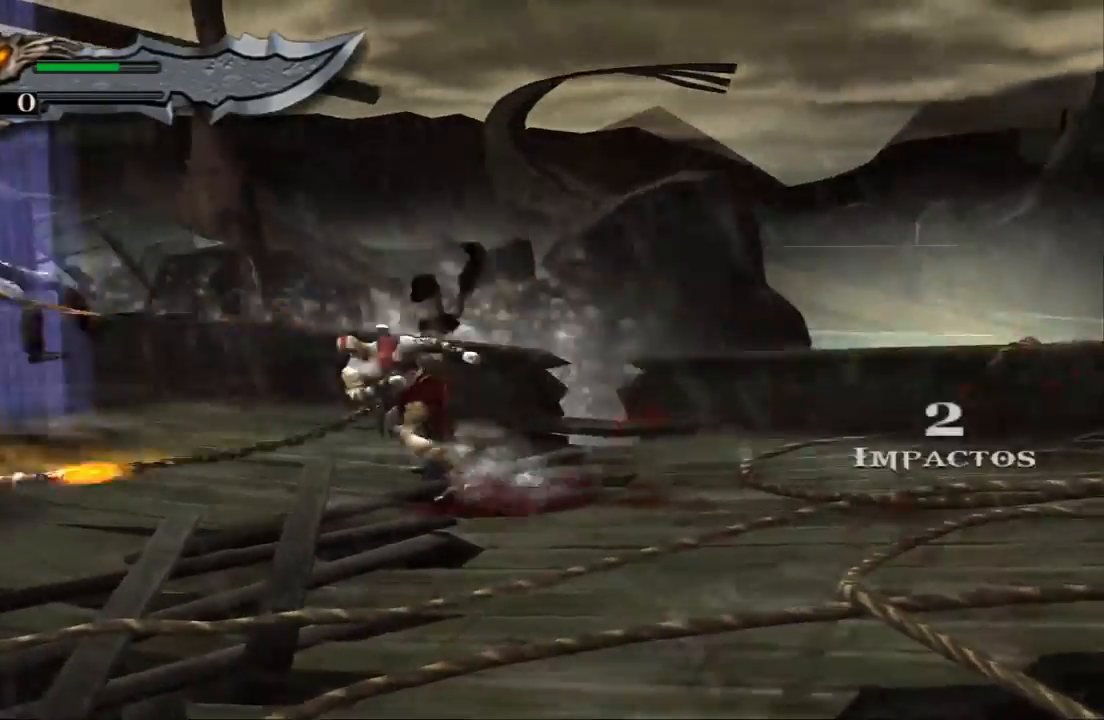
{"buttons": [], "left_stick": "down-left", "right_stick": "center", "events": [[333, "left_stick", "down-left"]]}
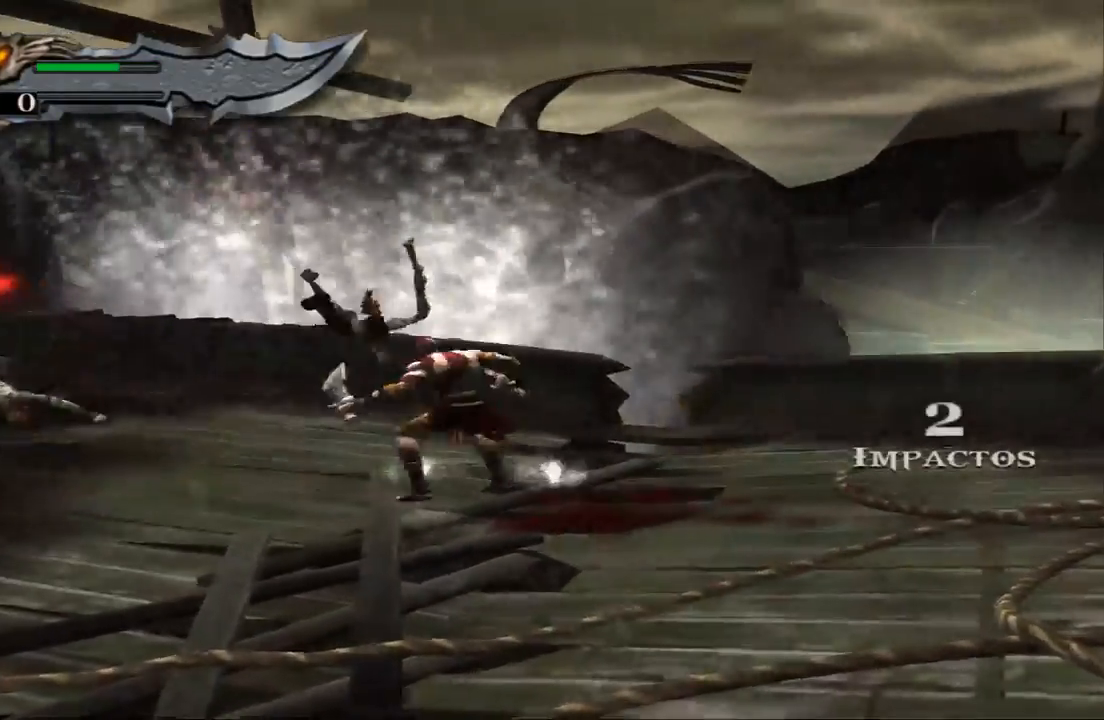
{"buttons": [], "left_stick": "left", "right_stick": "center", "events": [[300, "left_stick", "left"]]}
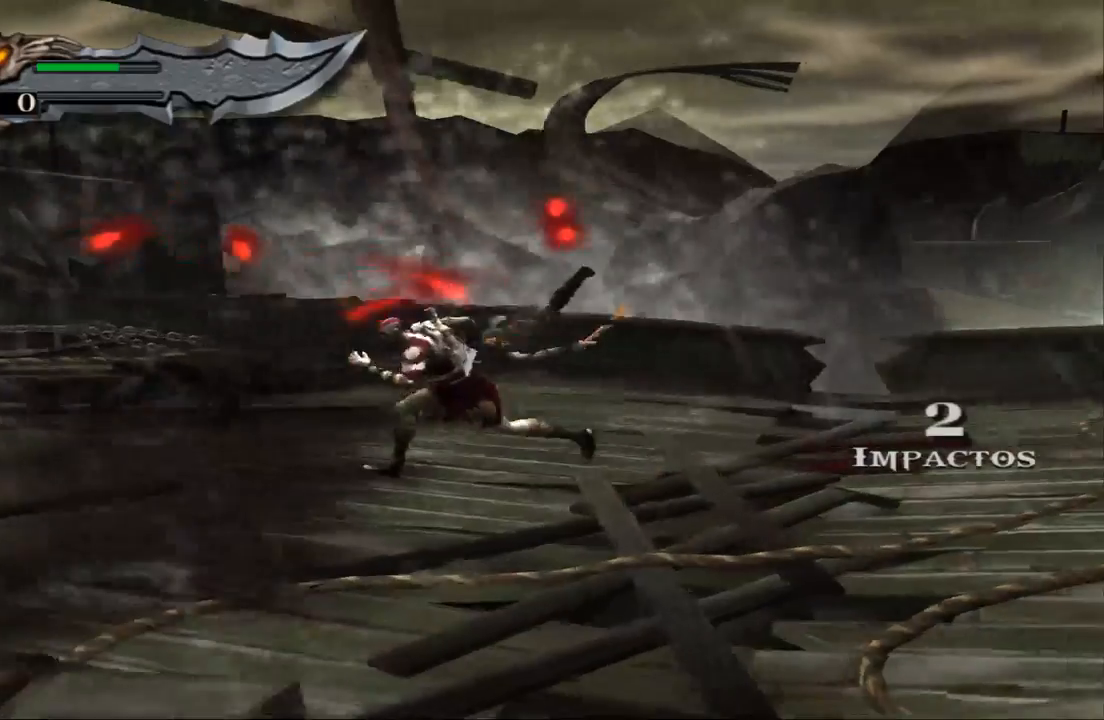
{"buttons": [], "left_stick": "down-left", "right_stick": "center", "events": [[367, "CIRCLE", "down"], [433, "left_stick", "down-left"], [500, "CIRCLE", "up"]]}
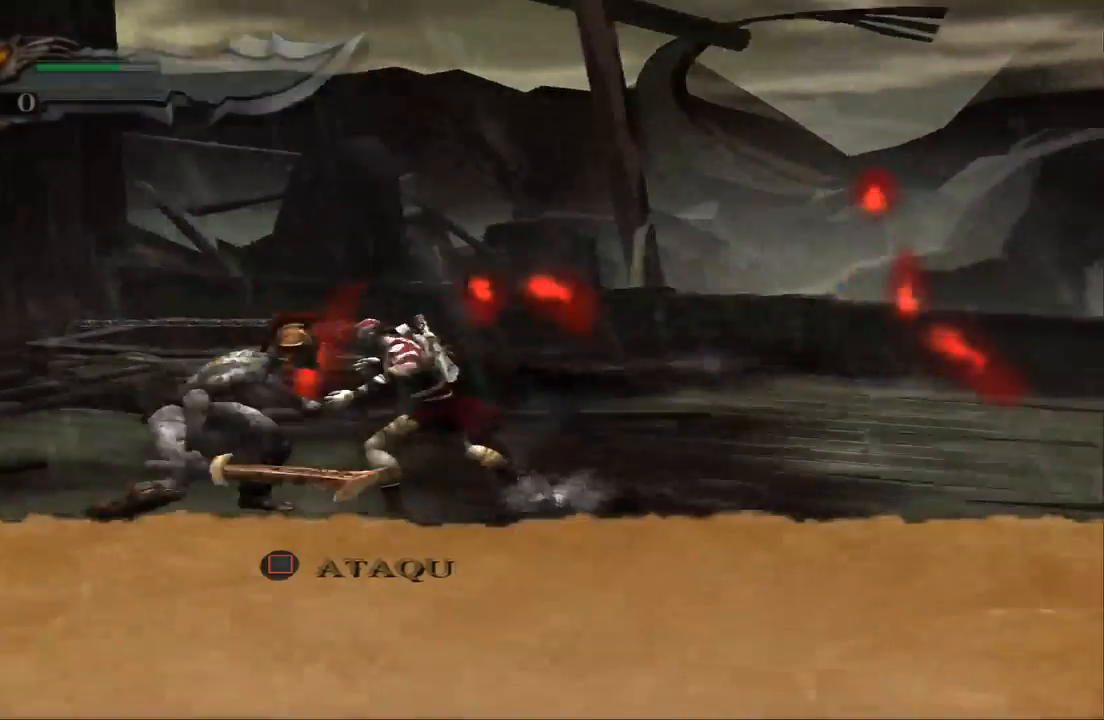
{"buttons": ["SQUARE"], "left_stick": "up-left", "right_stick": "center", "events": [[133, "SQUARE", "down"], [133, "left_stick", "left"], [233, "SQUARE", "up"], [300, "SQUARE", "down"], [367, "left_stick", "up-left"], [400, "SQUARE", "up"], [500, "SQUARE", "down"]]}
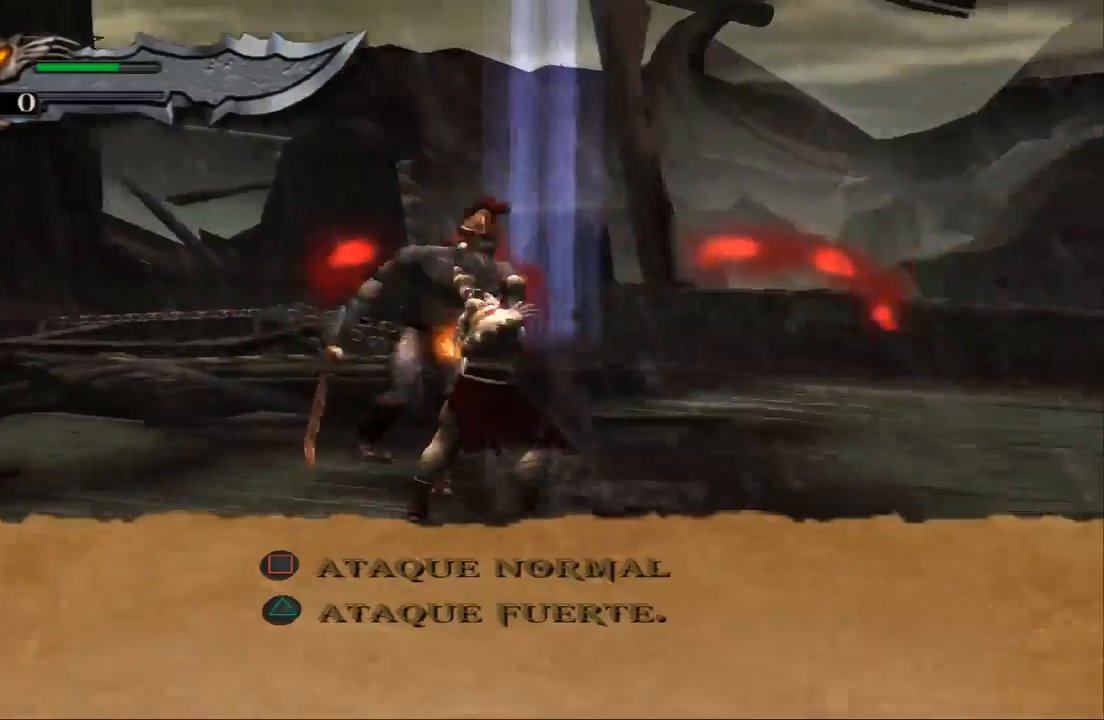
{"buttons": [], "left_stick": "up-left", "right_stick": "center", "events": [[100, "SQUARE", "up"]]}
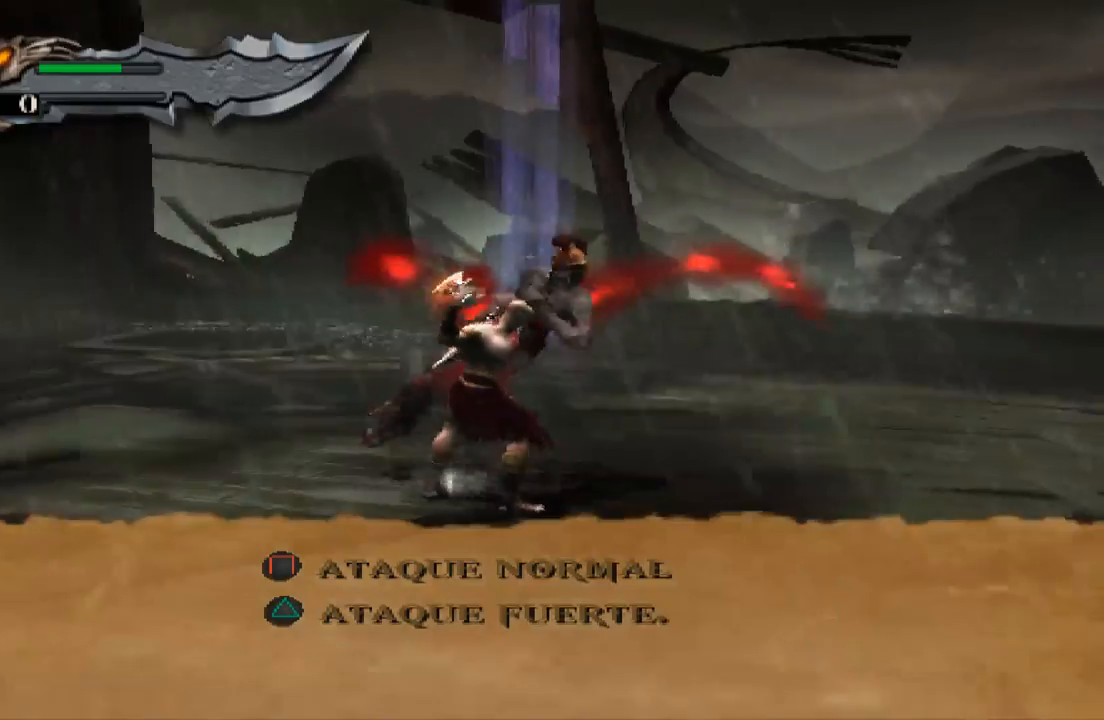
{"buttons": [], "left_stick": "center", "right_stick": "center", "events": [[367, "left_stick", "center"]]}
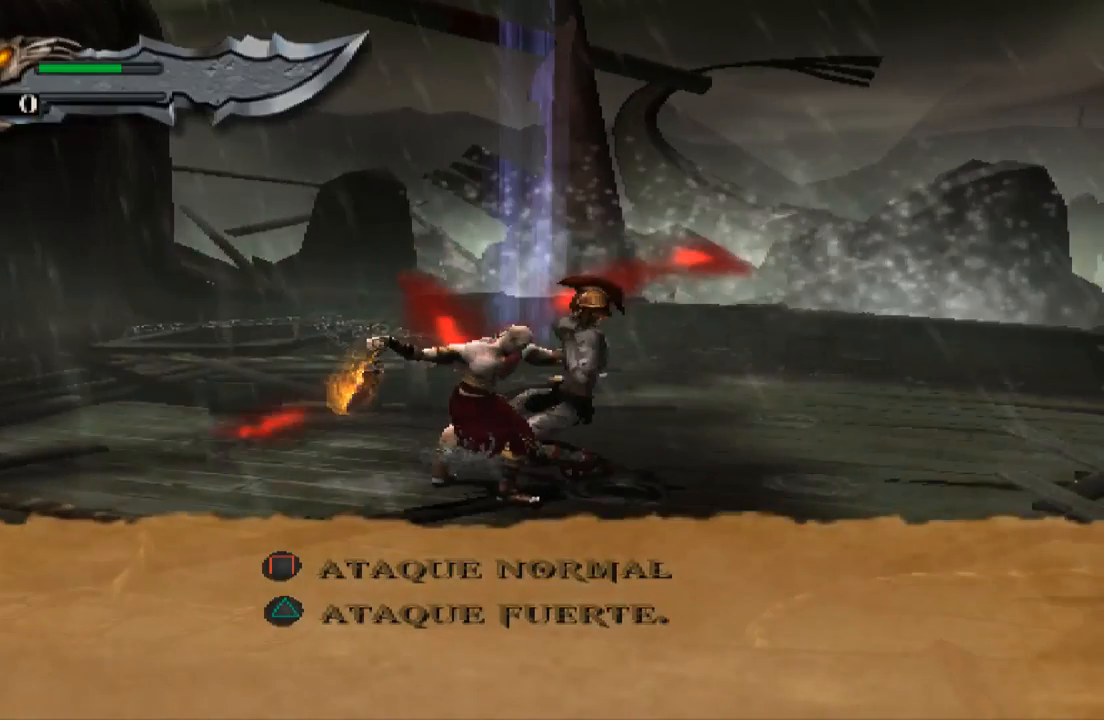
{"buttons": [], "left_stick": "up", "right_stick": "center", "events": [[433, "left_stick", "up"]]}
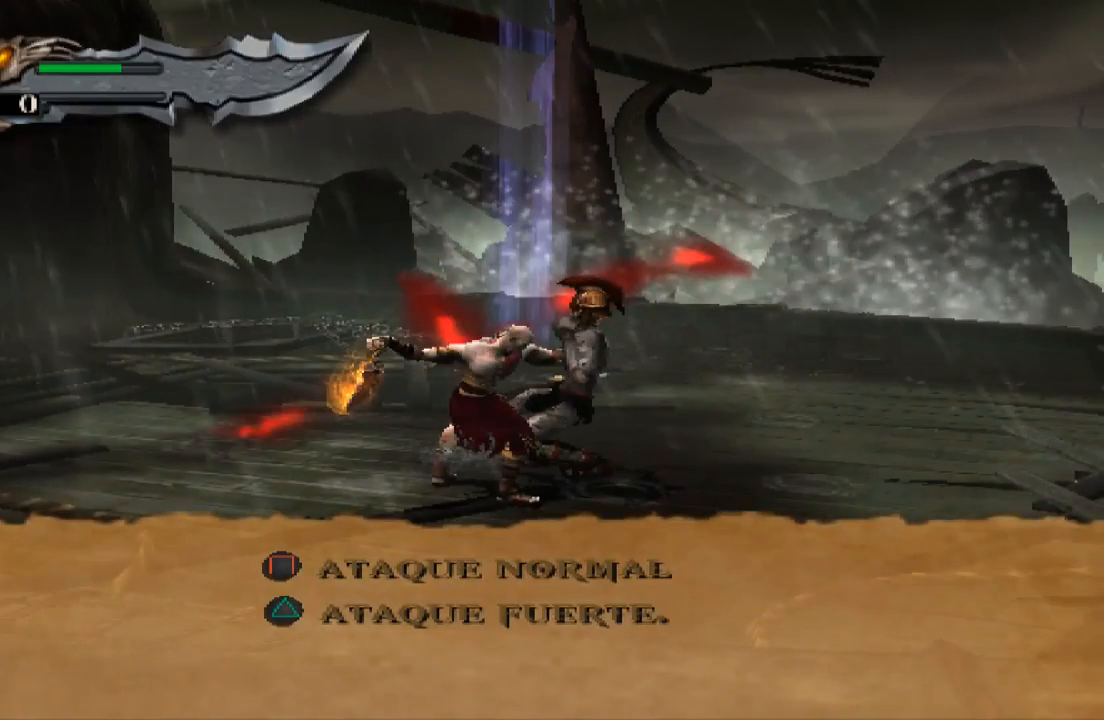
{"buttons": [], "left_stick": "center", "right_stick": "center", "events": [[467, "left_stick", "center"]]}